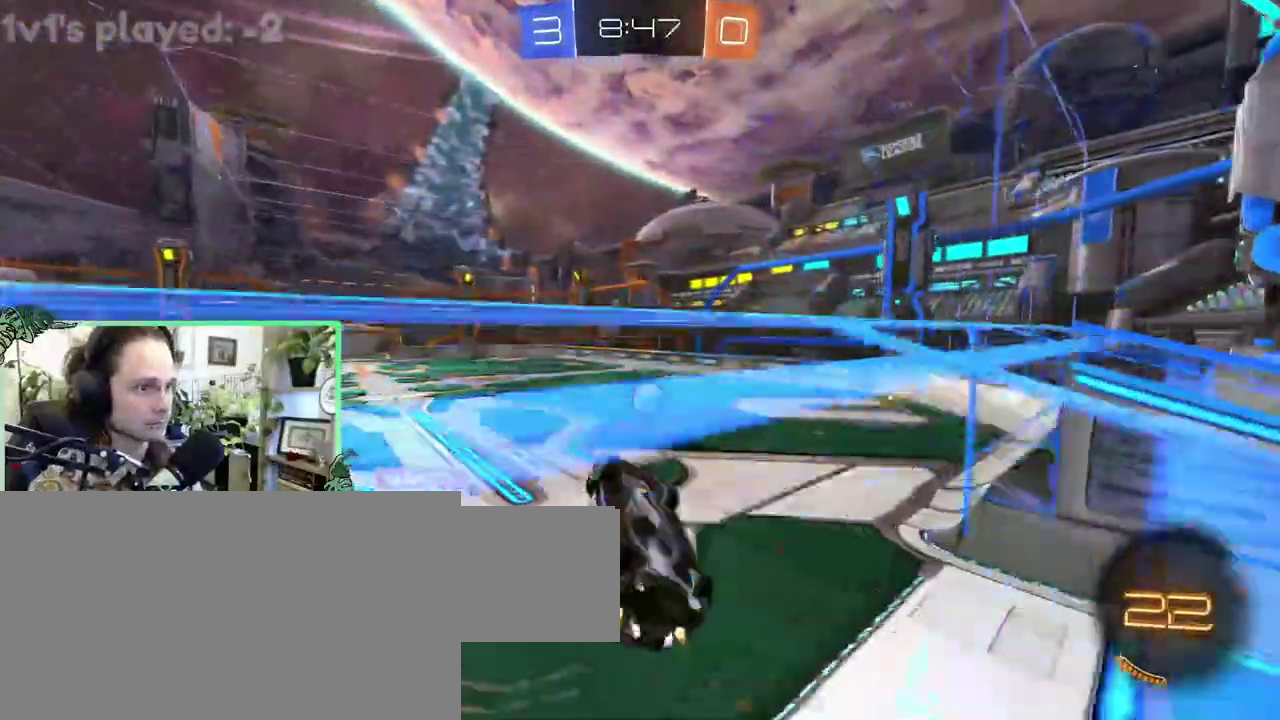
Gameplay with a controller (Xbox layout); each line is a JSON object with the inputs held at the frame after it. "events" lists button and stick changes between this image and that frame as [ms after this image, input, new state], when the widget could be followed in between. This overlay highlights the sticks when they move; stick clicks (L3 R3) are not distinguishable. This document gives stick clicks only as held states, not as events. Not read: L2 R2.
{"buttons": [], "left_stick": "down", "right_stick": "center"}
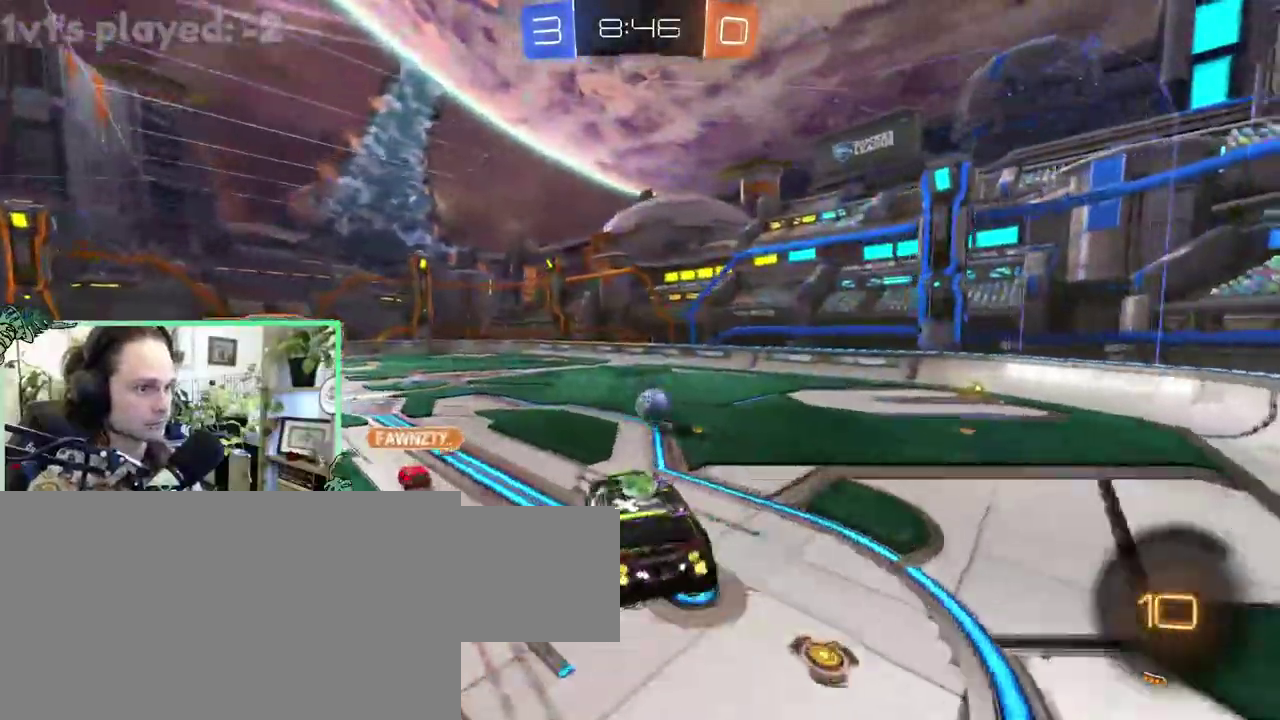
{"buttons": ["A"], "left_stick": "right", "right_stick": "center"}
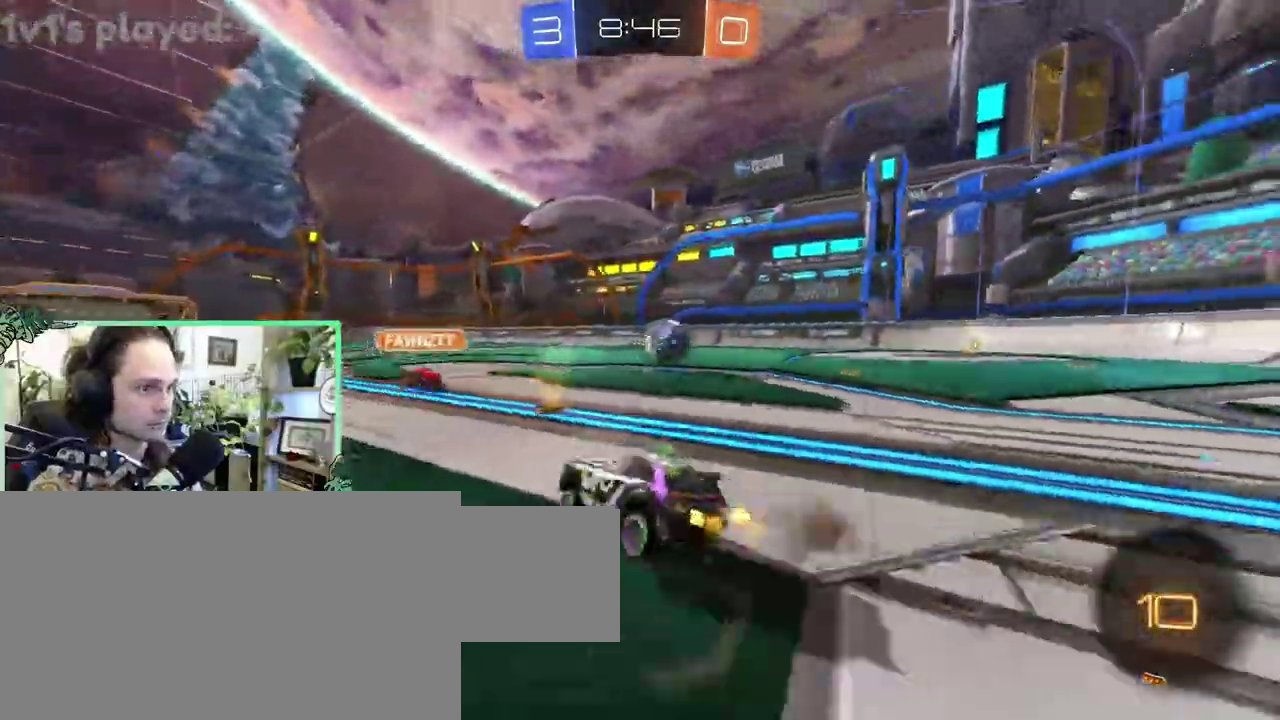
{"buttons": ["B"], "left_stick": "right", "right_stick": "center", "events": [[67, "A", "up"], [433, "B", "down"]]}
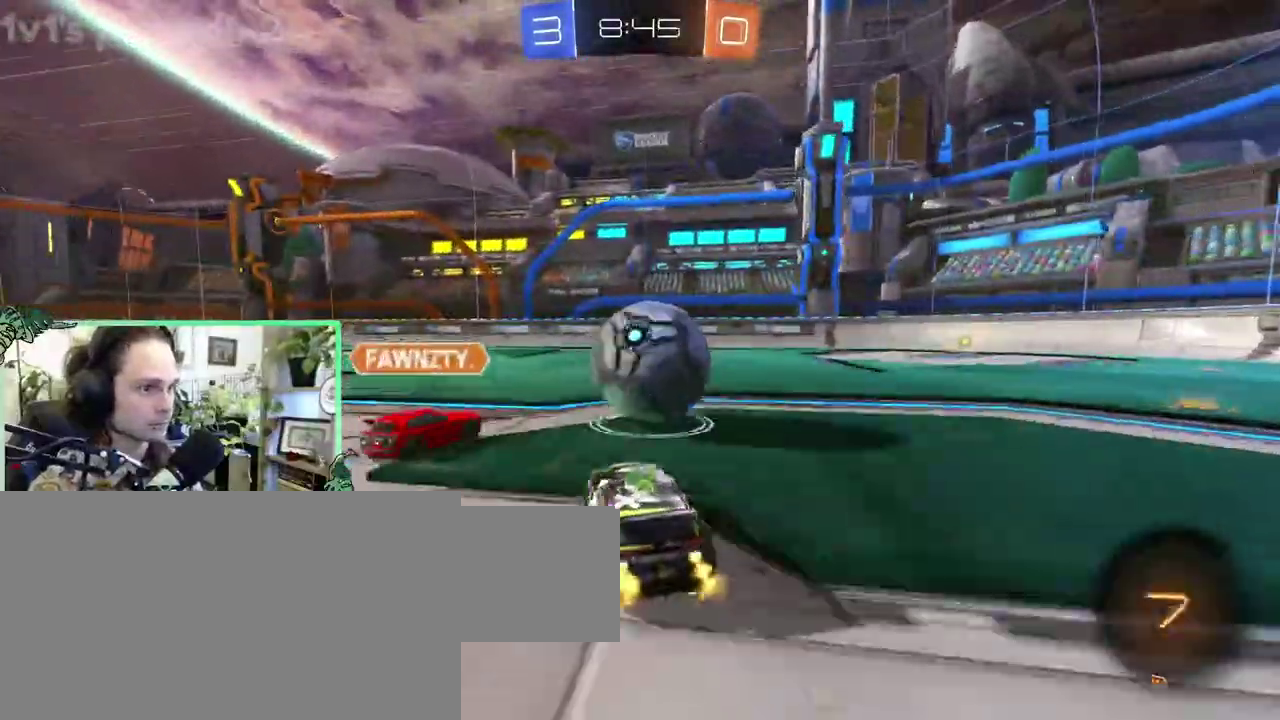
{"buttons": [], "left_stick": "right", "right_stick": "center", "events": [[167, "B", "up"], [233, "Y", "down"], [367, "Y", "up"]]}
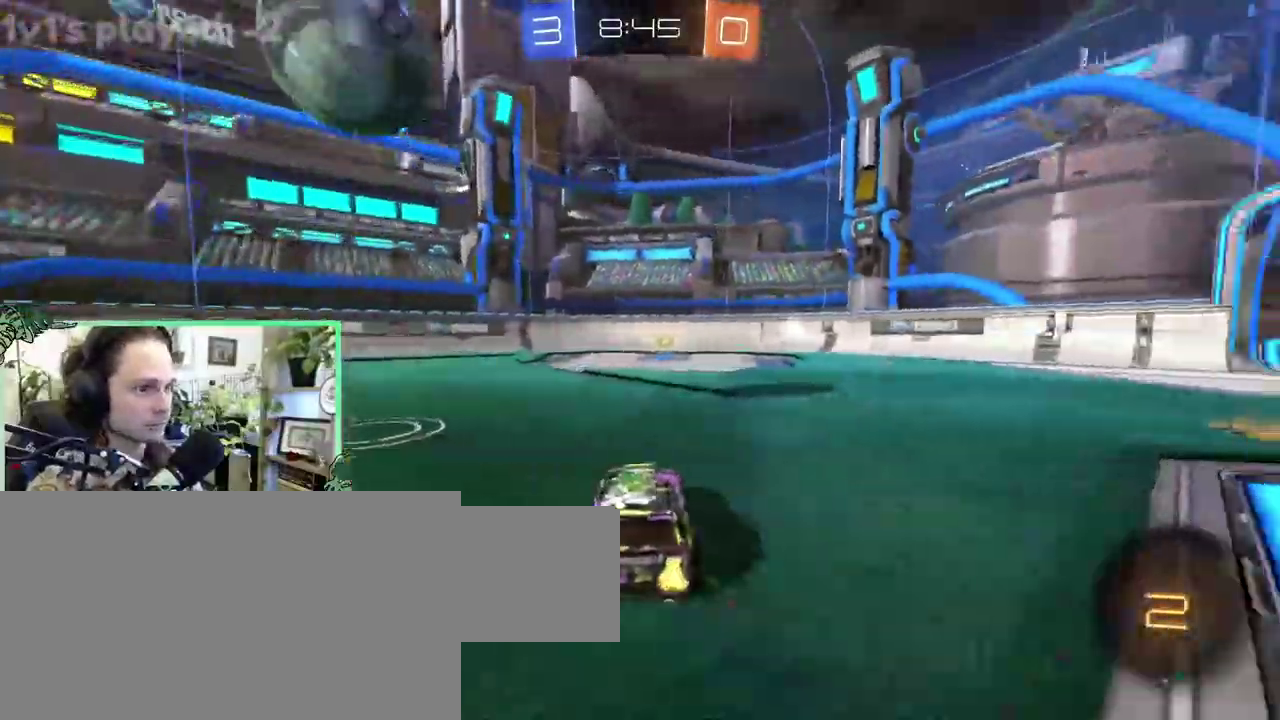
{"buttons": ["B"], "left_stick": "center", "right_stick": "center"}
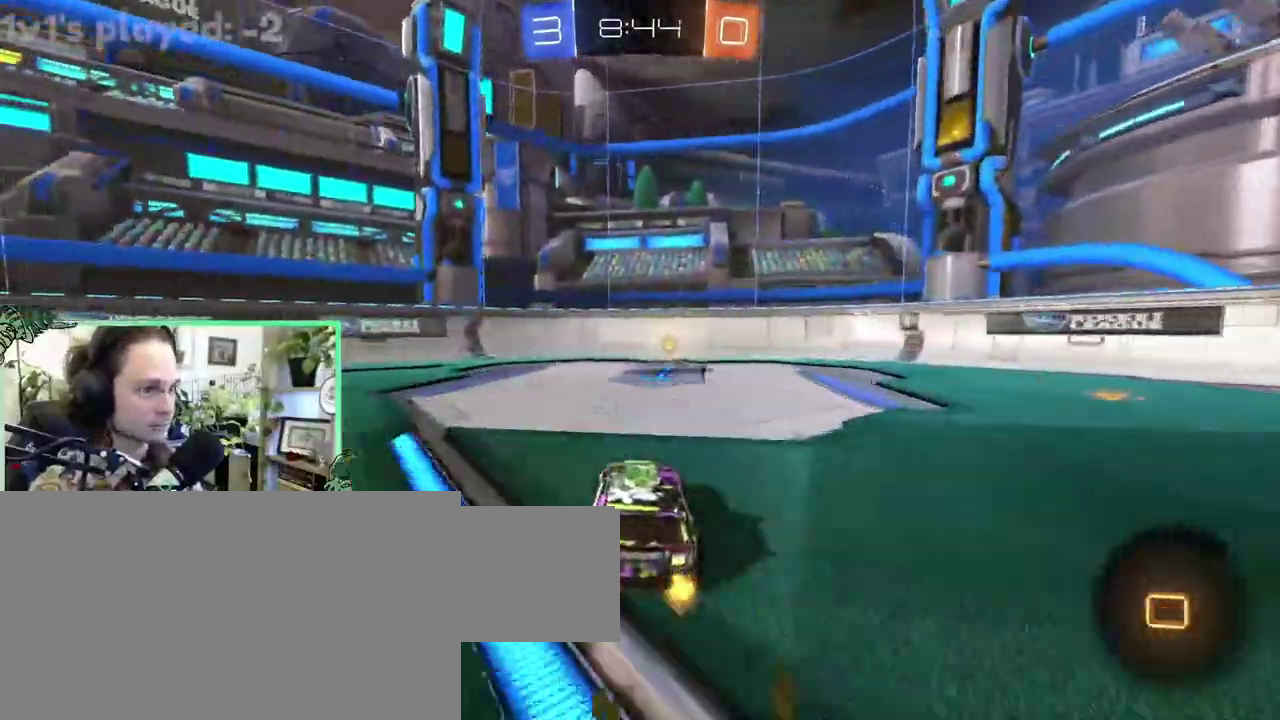
{"buttons": [], "left_stick": "right", "right_stick": "center"}
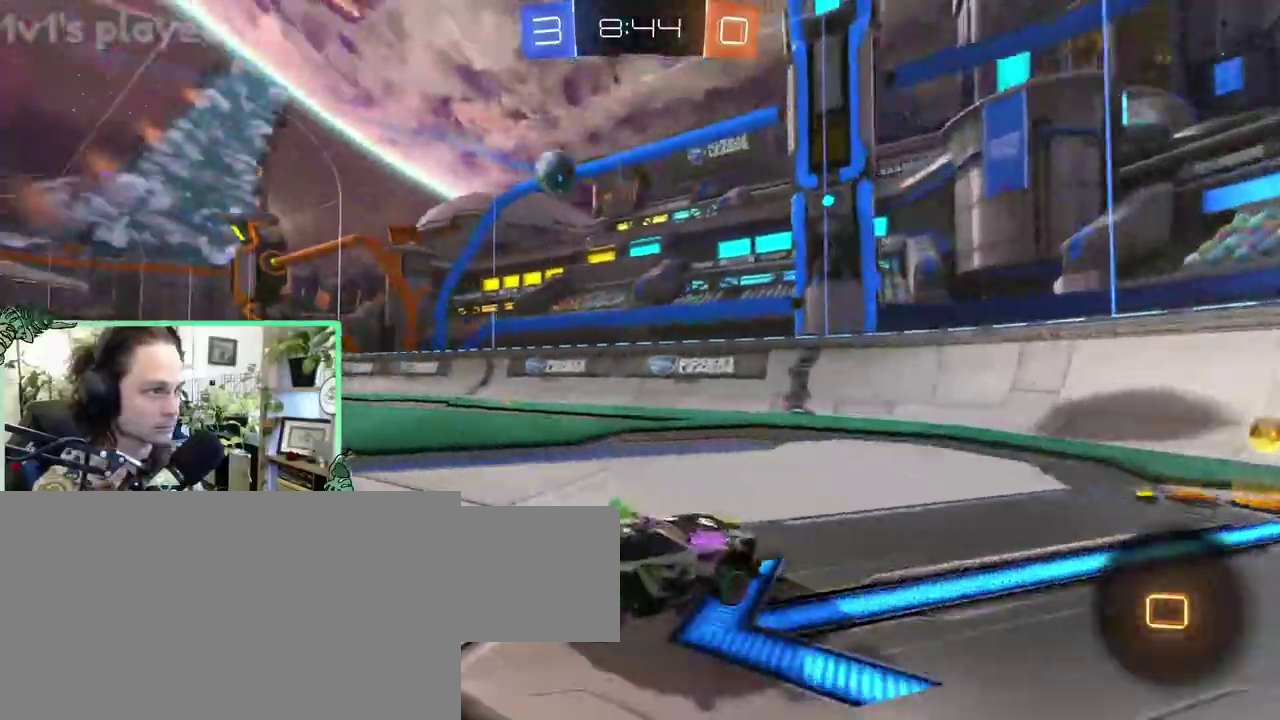
{"buttons": ["B"], "left_stick": "right", "right_stick": "center", "events": [[100, "L1", "down"], [300, "L1", "up"], [400, "B", "down"]]}
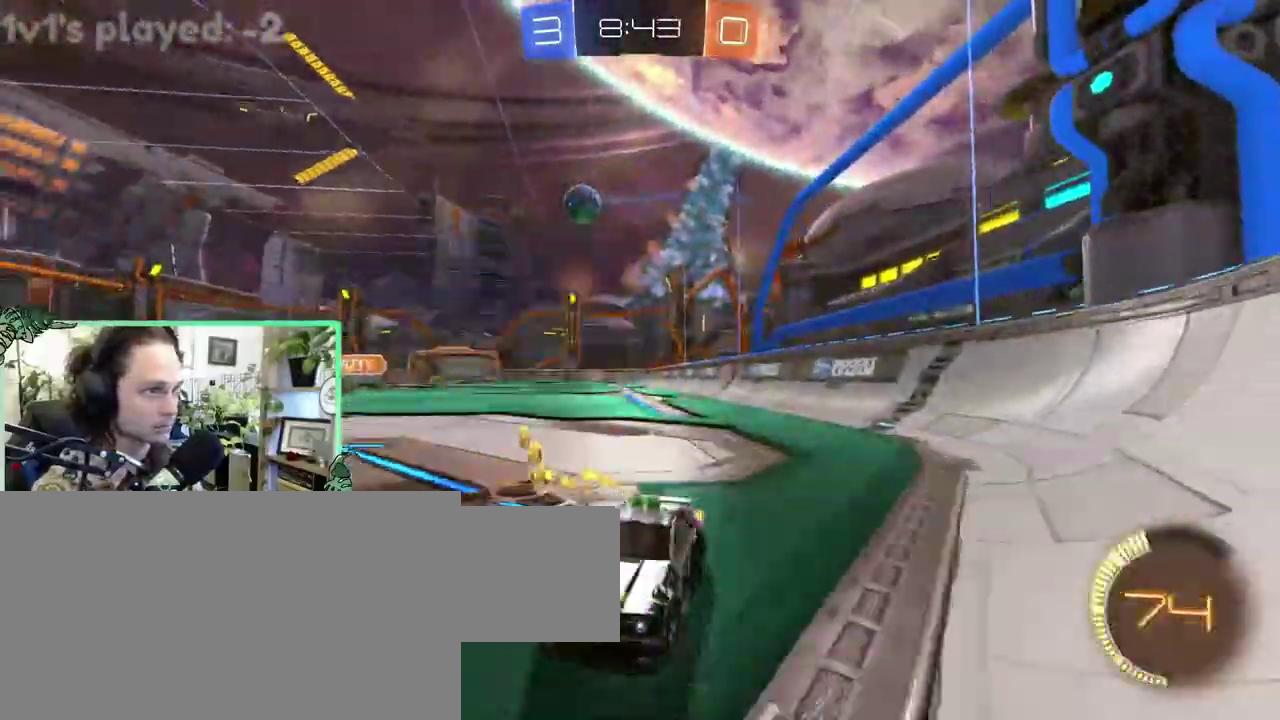
{"buttons": ["B"], "left_stick": "center", "right_stick": "center"}
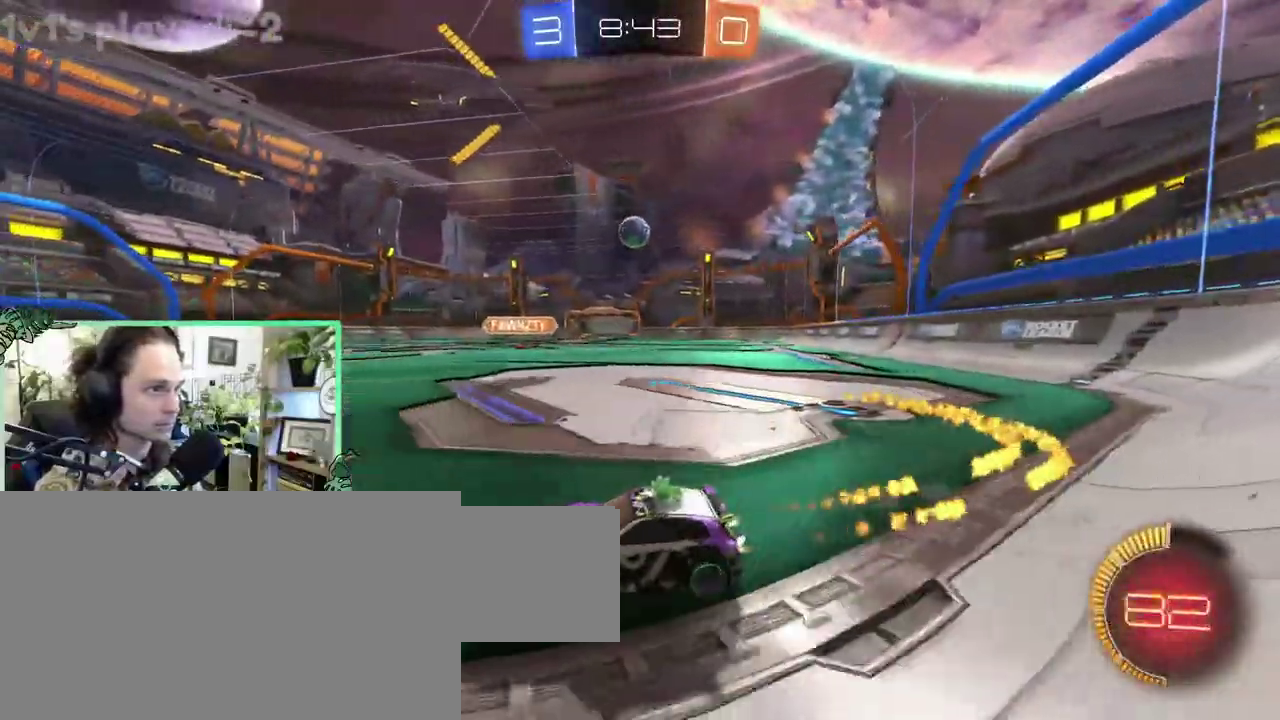
{"buttons": [], "left_stick": "center", "right_stick": "center", "events": [[133, "B", "up"]]}
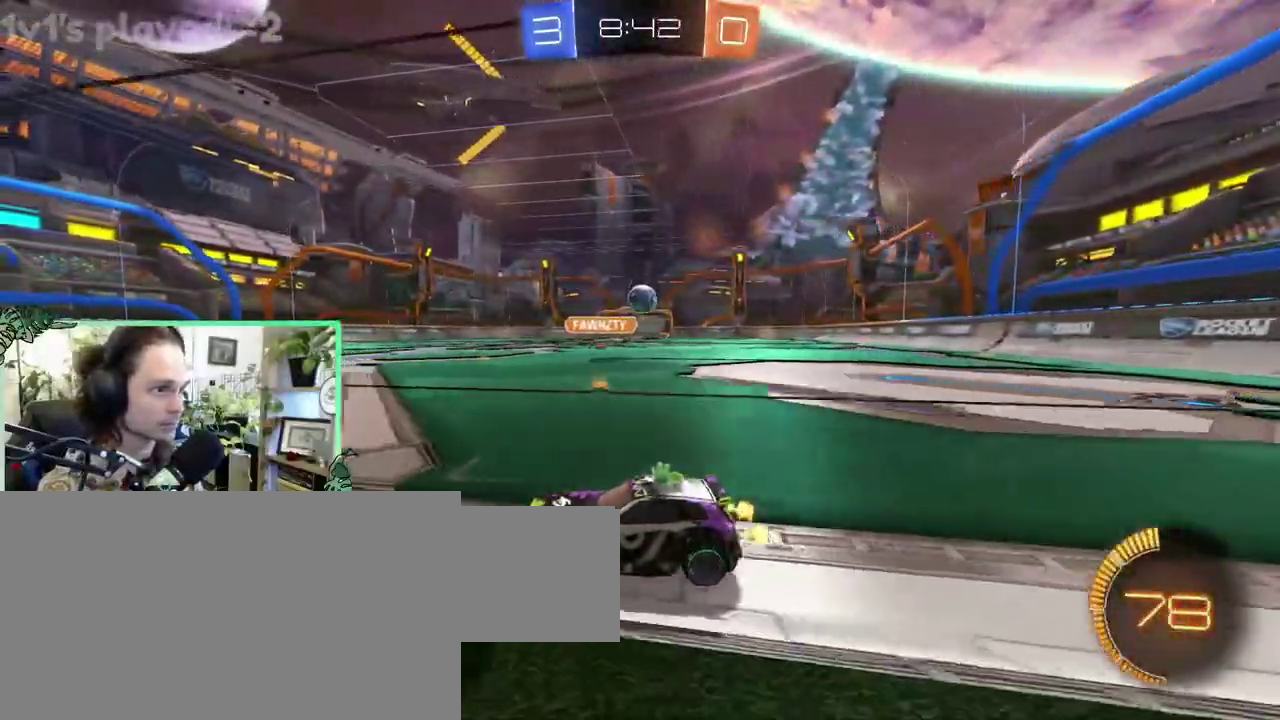
{"buttons": [], "left_stick": "up-left", "right_stick": "center"}
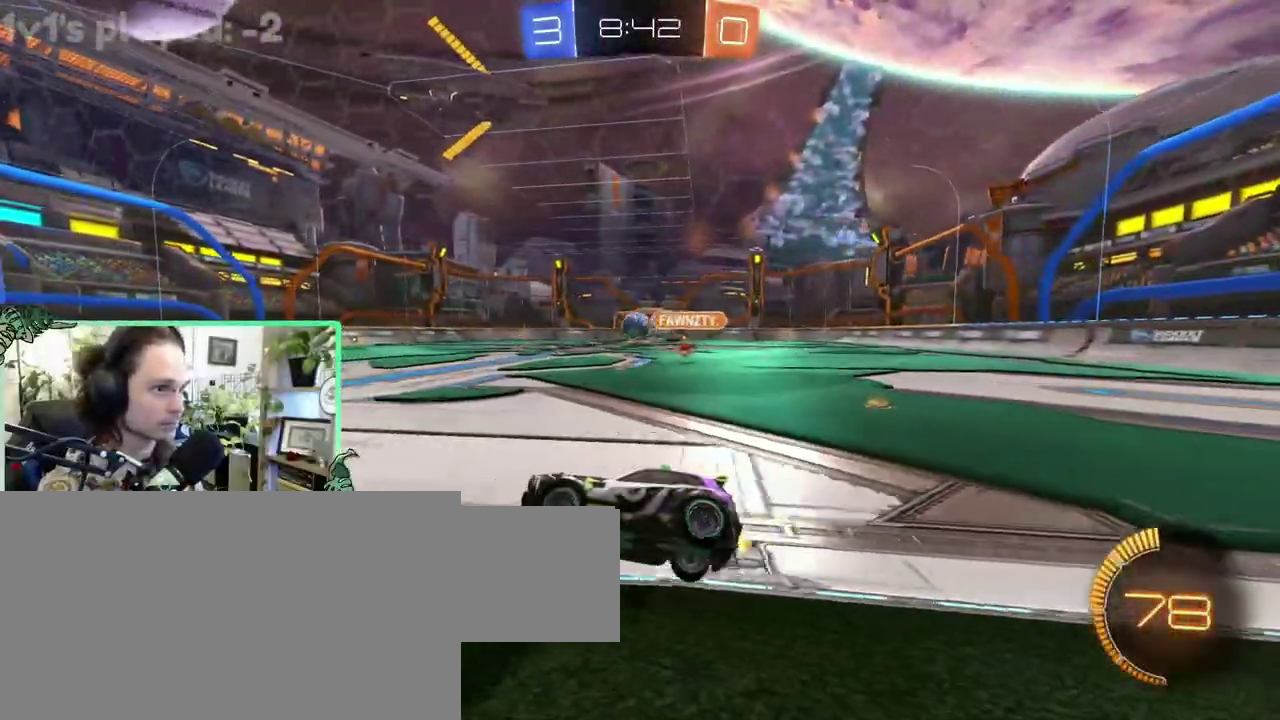
{"buttons": ["A"], "left_stick": "right", "right_stick": "center"}
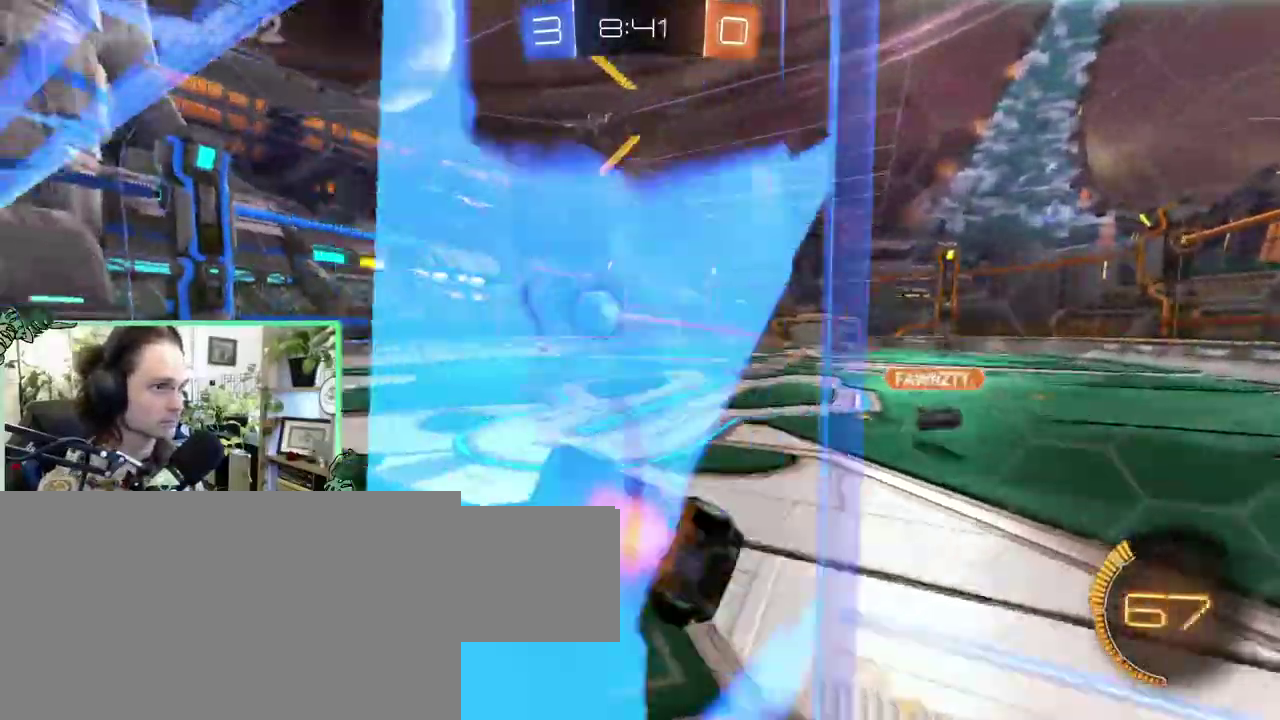
{"buttons": [], "left_stick": "center", "right_stick": "center"}
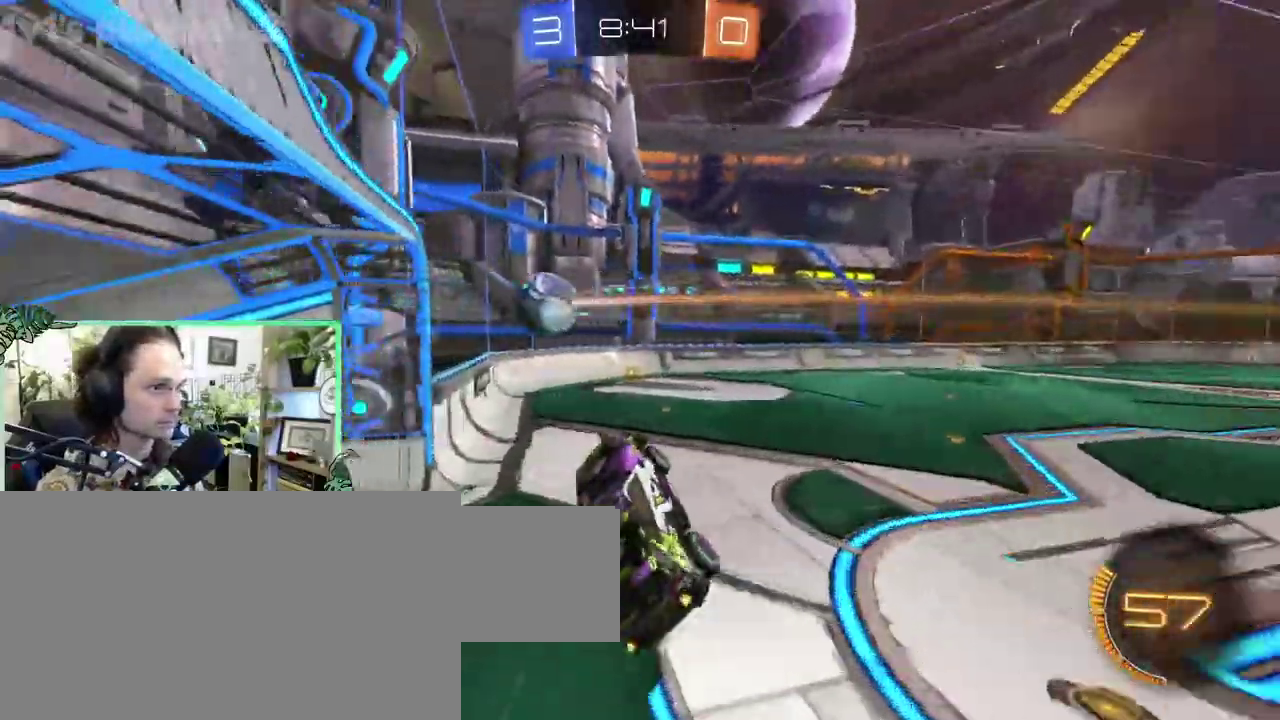
{"buttons": ["B"], "left_stick": "center", "right_stick": "center", "events": [[100, "Y", "down"], [200, "Y", "up"], [267, "L1", "down"], [300, "B", "down"], [467, "L1", "up"]]}
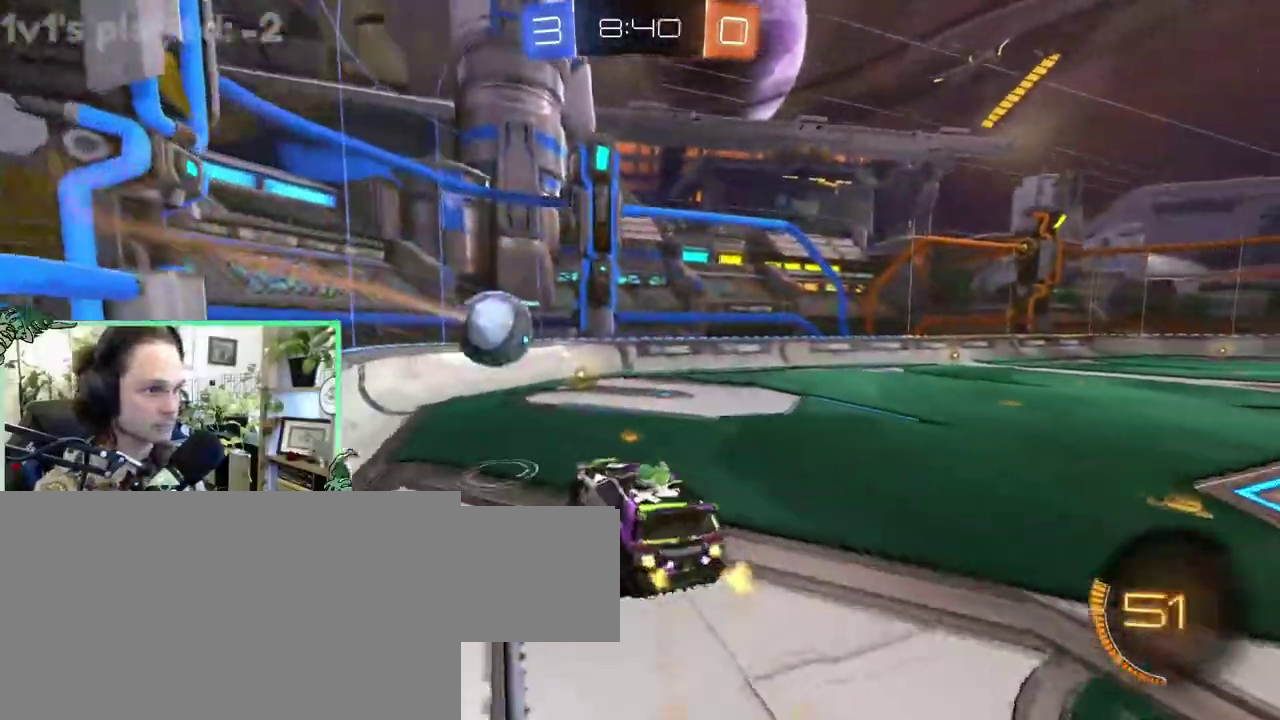
{"buttons": ["B"], "left_stick": "up-left", "right_stick": "center"}
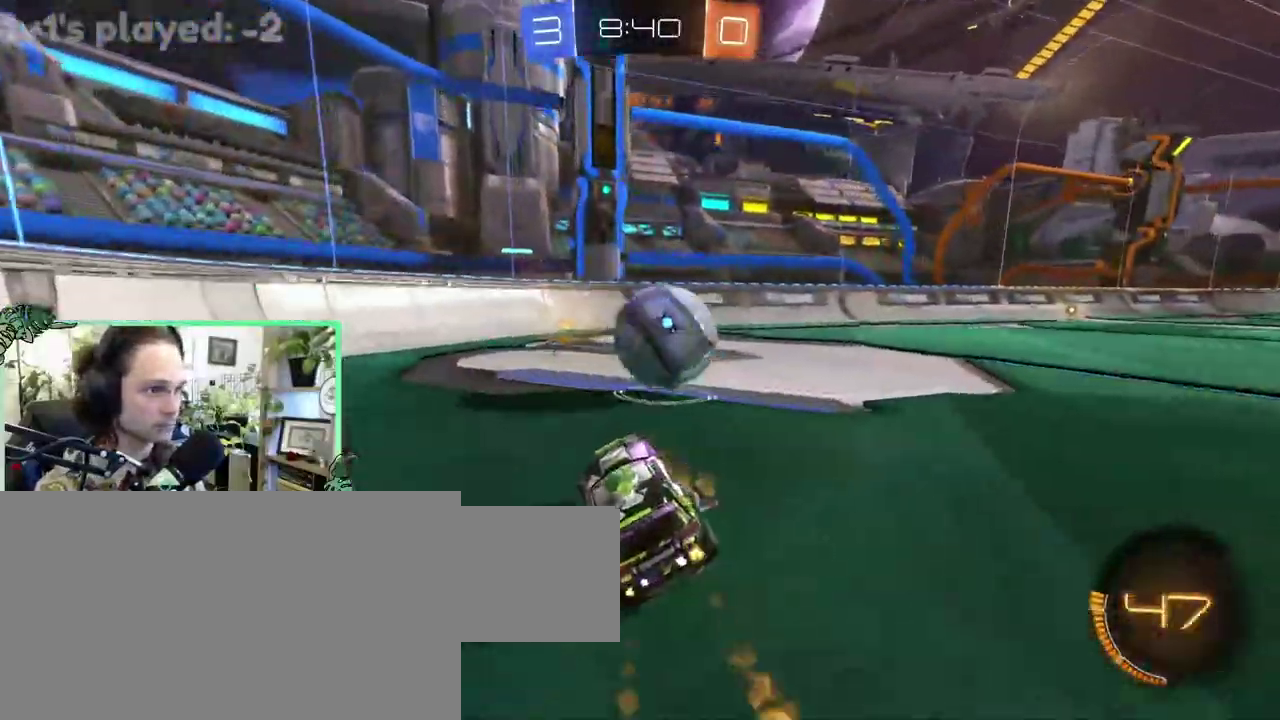
{"buttons": [], "left_stick": "right", "right_stick": "center"}
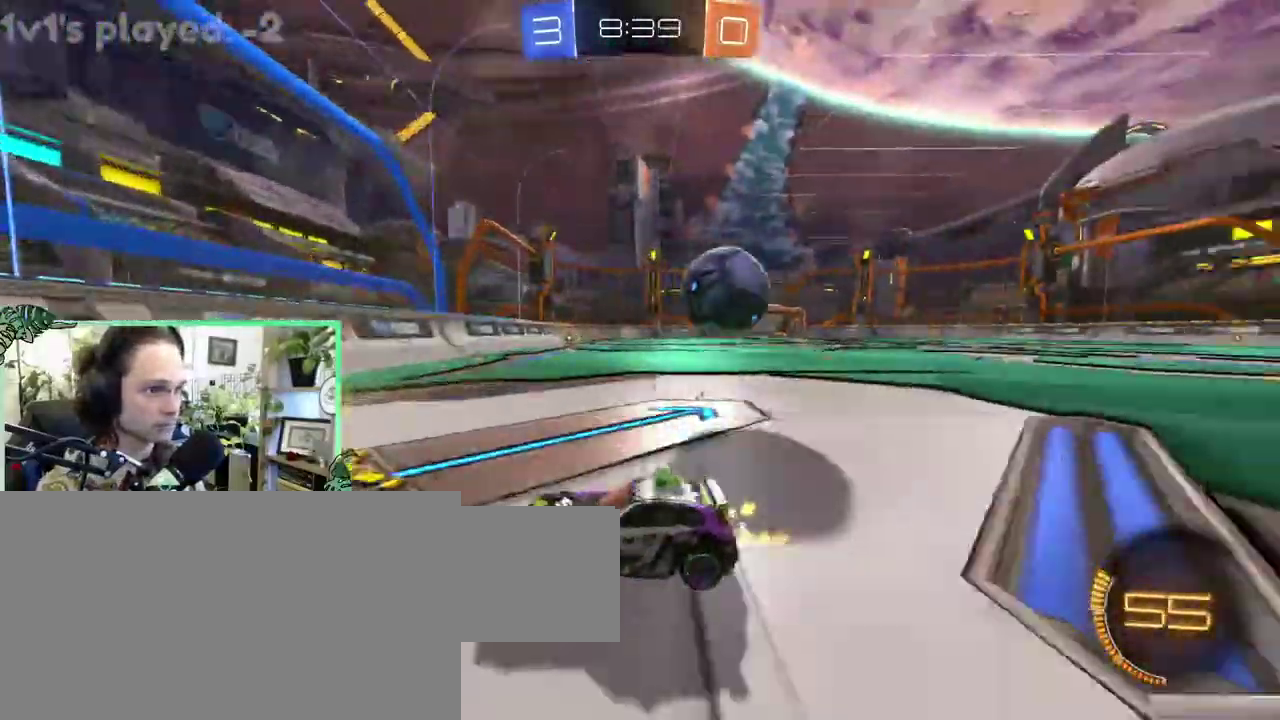
{"buttons": [], "left_stick": "right", "right_stick": "center", "events": [[167, "L1", "down"], [167, "Y", "down"], [267, "L1", "up"], [267, "Y", "up"]]}
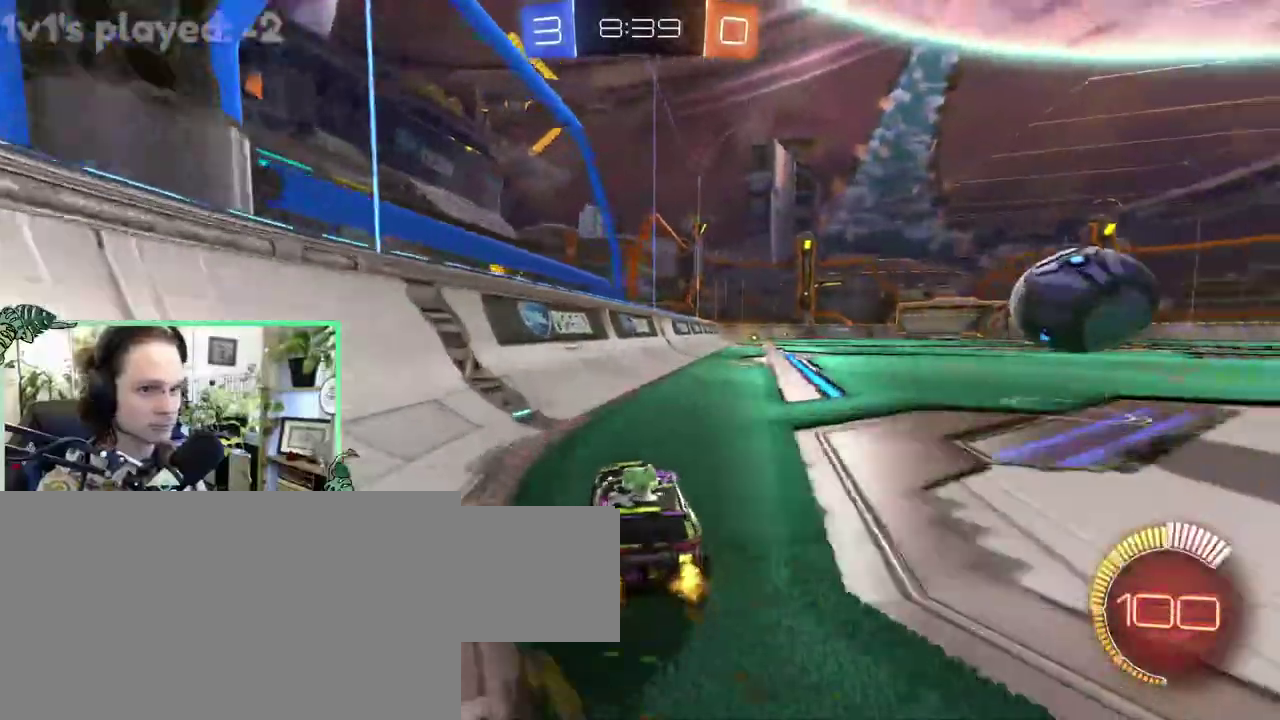
{"buttons": ["R1"], "left_stick": "right", "right_stick": "center", "events": [[67, "B", "down"], [433, "A", "down"], [467, "B", "up"], [500, "A", "up"], [500, "R1", "down"]]}
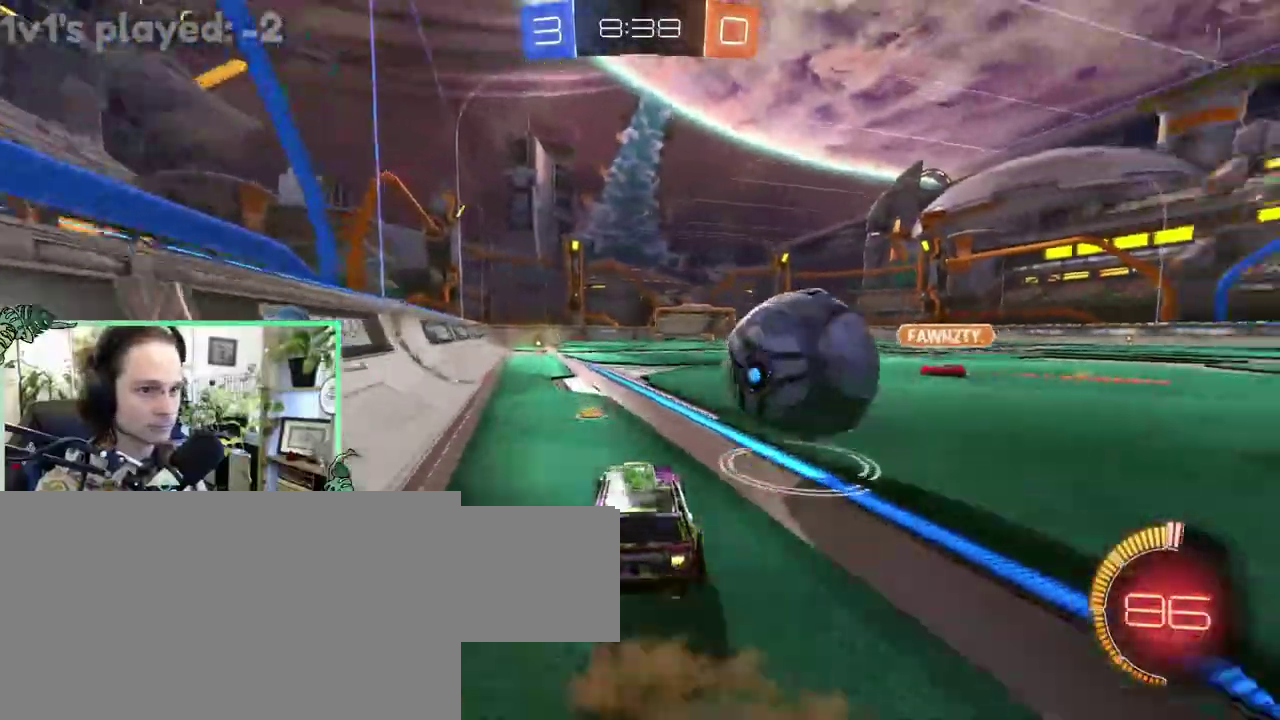
{"buttons": ["B", "R1"], "left_stick": "center", "right_stick": "center"}
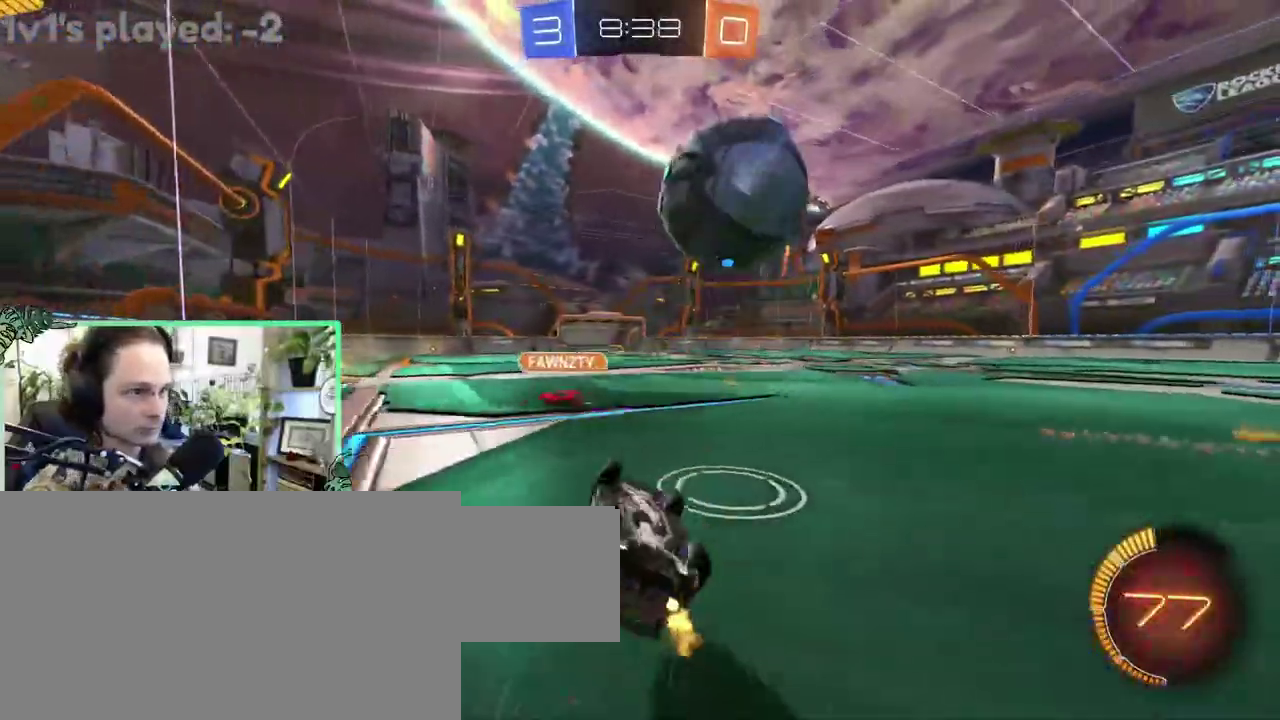
{"buttons": [], "left_stick": "center", "right_stick": "center", "events": [[300, "R1", "up"], [367, "B", "up"]]}
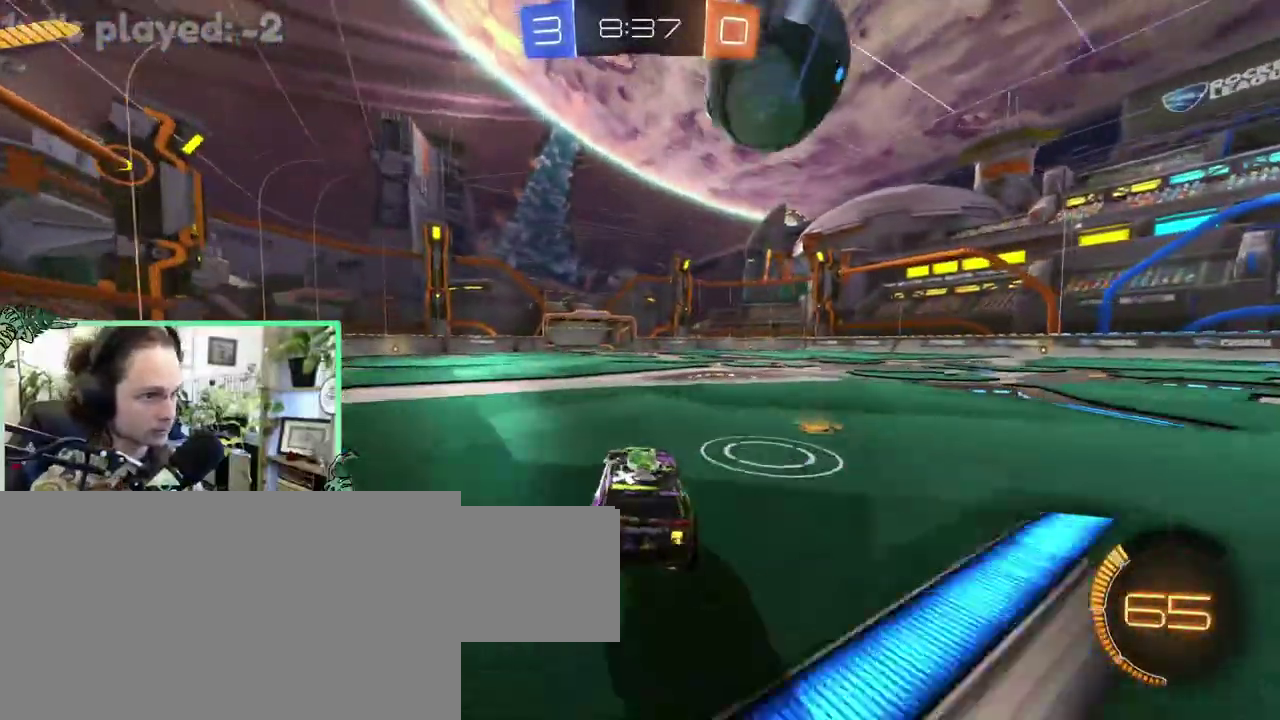
{"buttons": [], "left_stick": "center", "right_stick": "center", "events": [[233, "B", "down"], [433, "B", "up"]]}
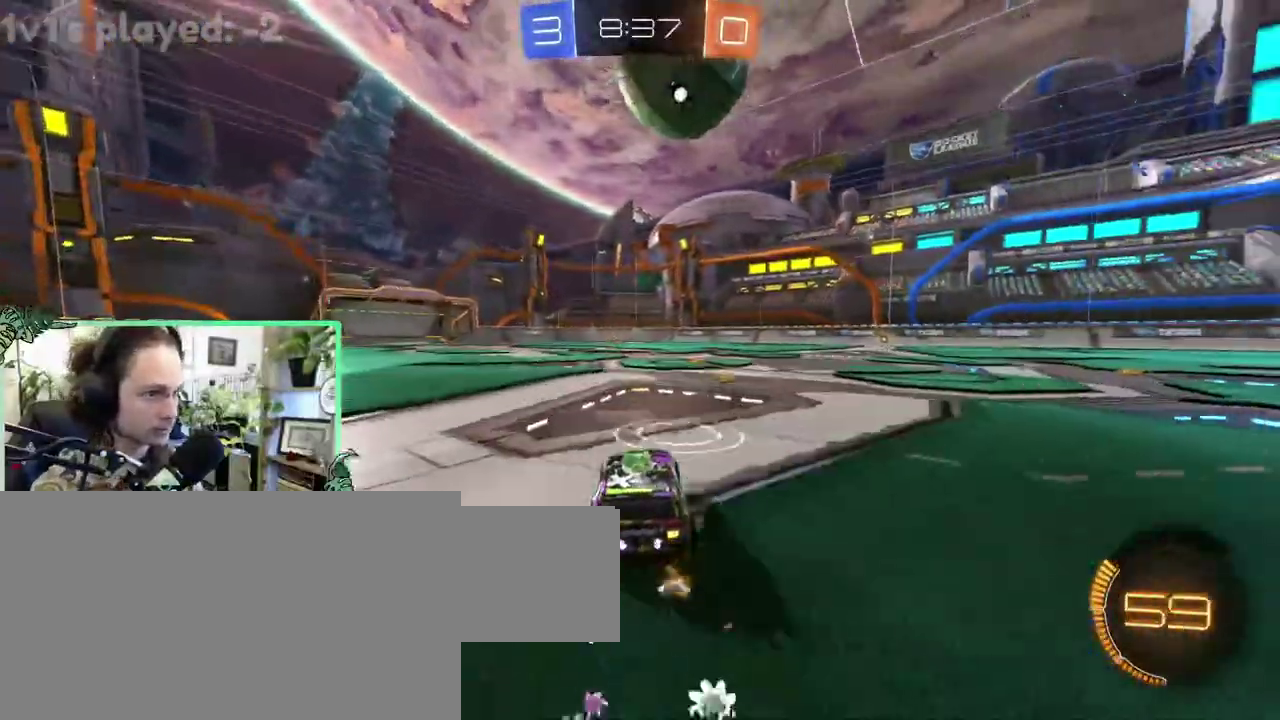
{"buttons": ["B"], "left_stick": "up-left", "right_stick": "center"}
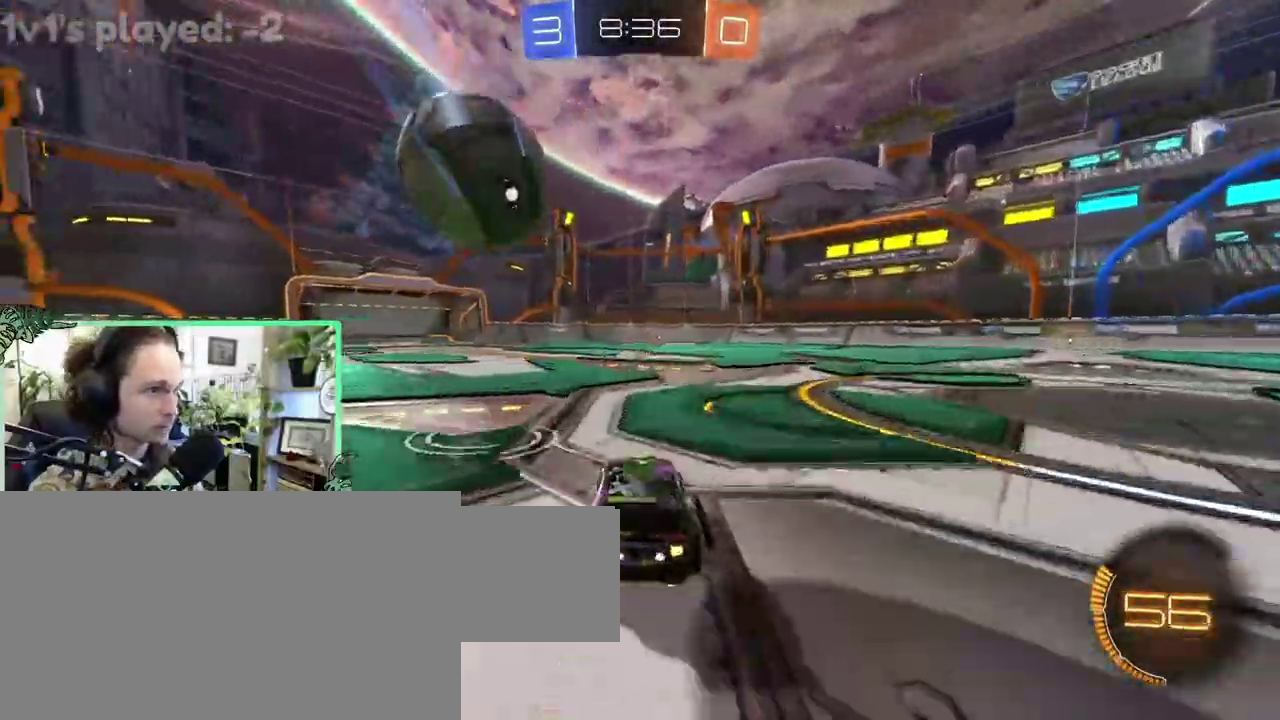
{"buttons": ["L1", "L3"], "left_stick": "up-left", "right_stick": "center", "events": [[300, "R1", "down"], [333, "A", "down"], [433, "A", "up"], [467, "R1", "up"], [500, "B", "up"], [500, "L1", "down"]]}
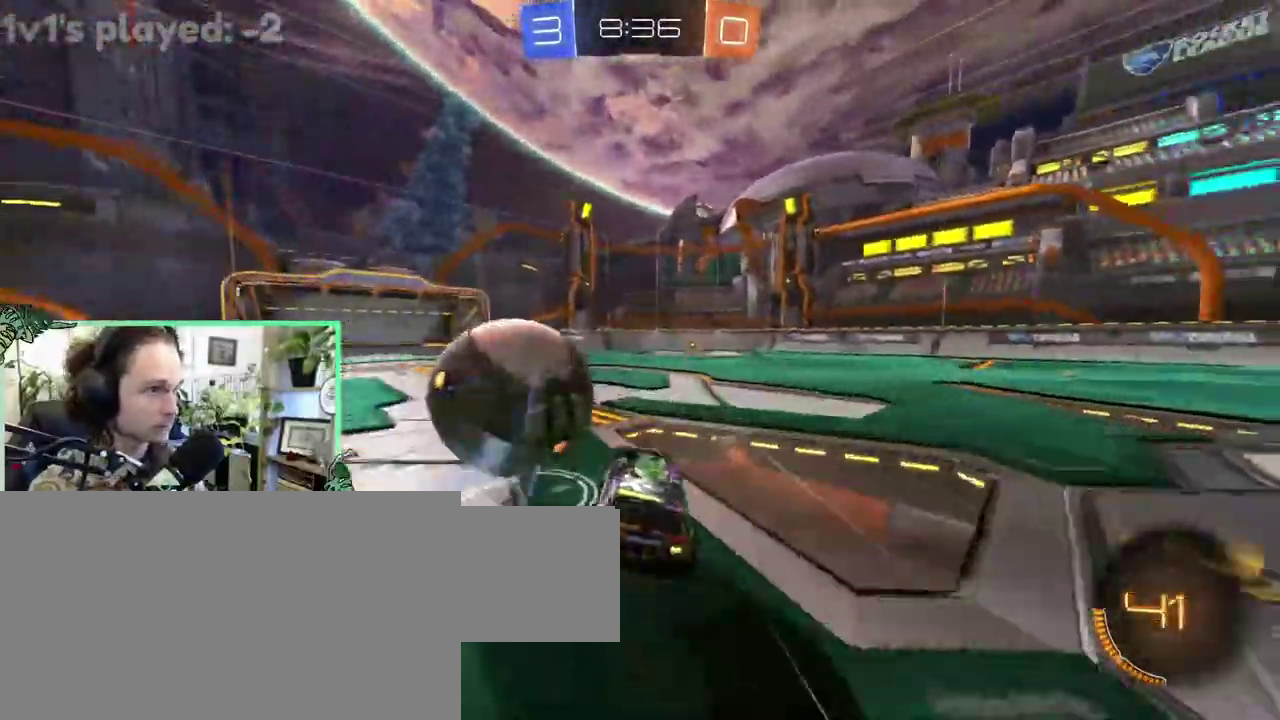
{"buttons": ["L1"], "left_stick": "down-right", "right_stick": "center"}
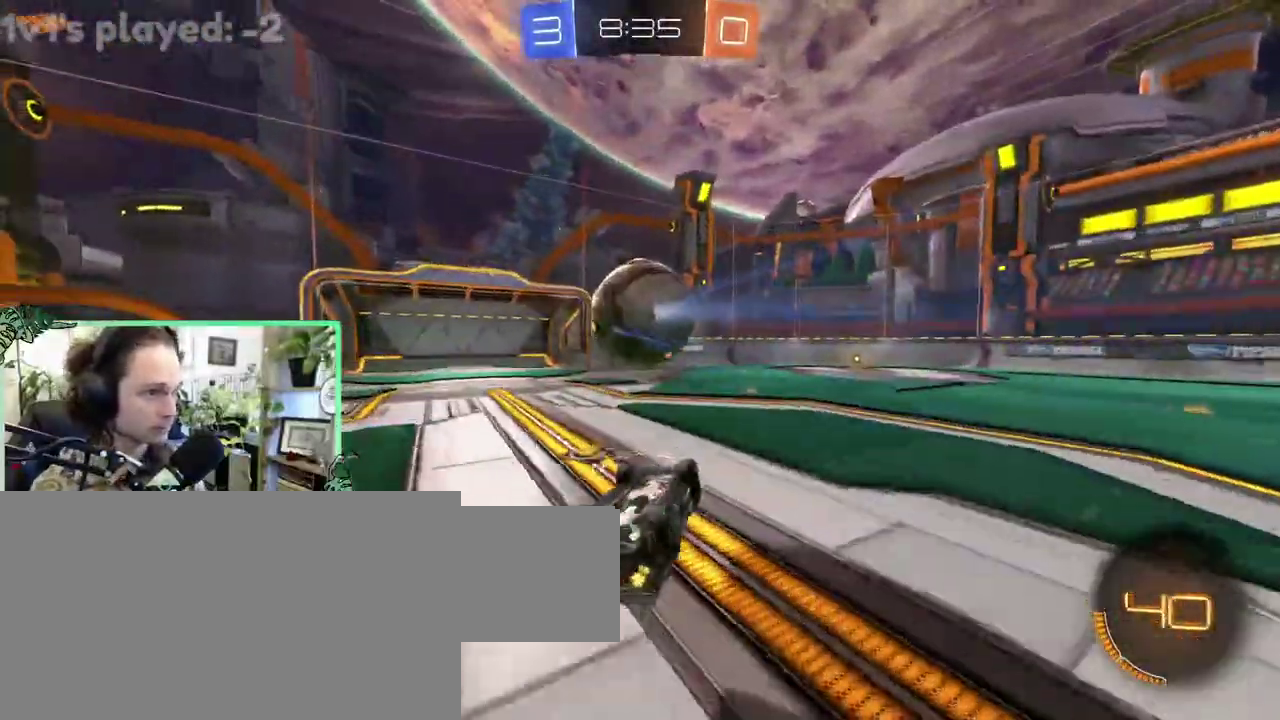
{"buttons": [], "left_stick": "right", "right_stick": "center"}
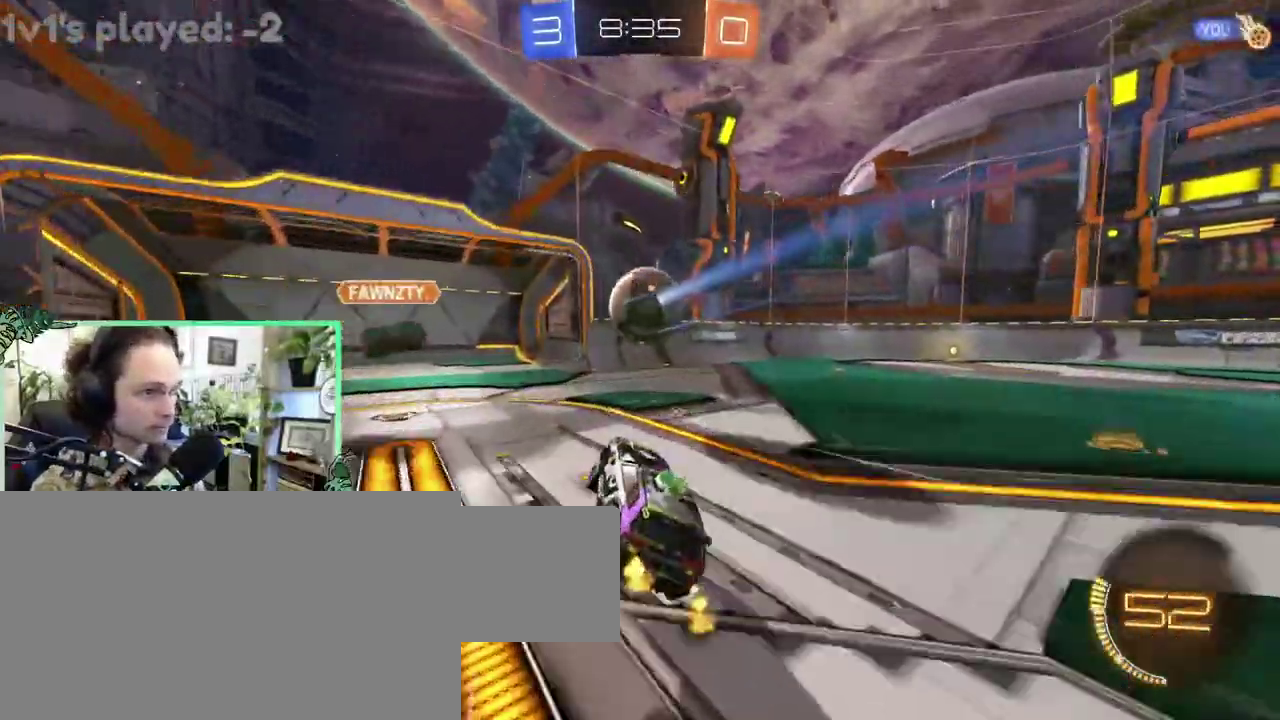
{"buttons": [], "left_stick": "right", "right_stick": "center", "events": []}
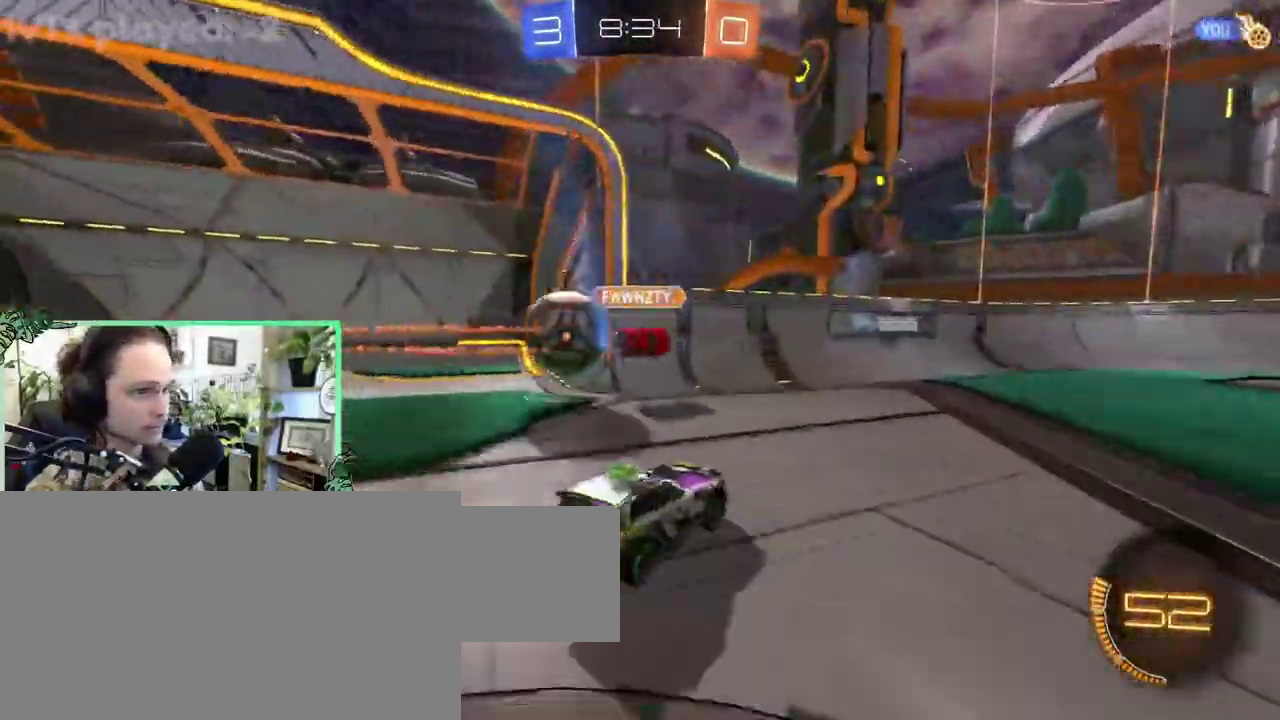
{"buttons": [], "left_stick": "right", "right_stick": "center", "events": [[400, "L1", "down"], [500, "L1", "up"]]}
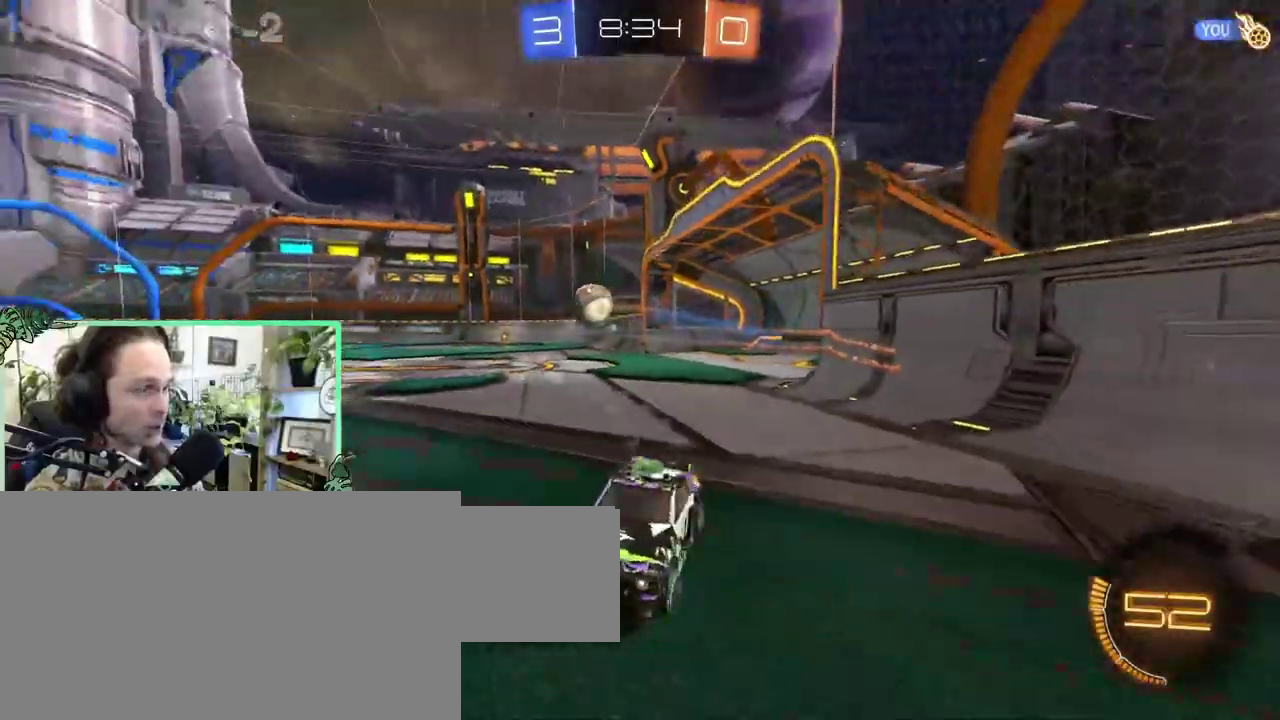
{"buttons": ["B"], "left_stick": "right", "right_stick": "center", "events": [[333, "B", "down"], [400, "B", "up"], [500, "B", "down"]]}
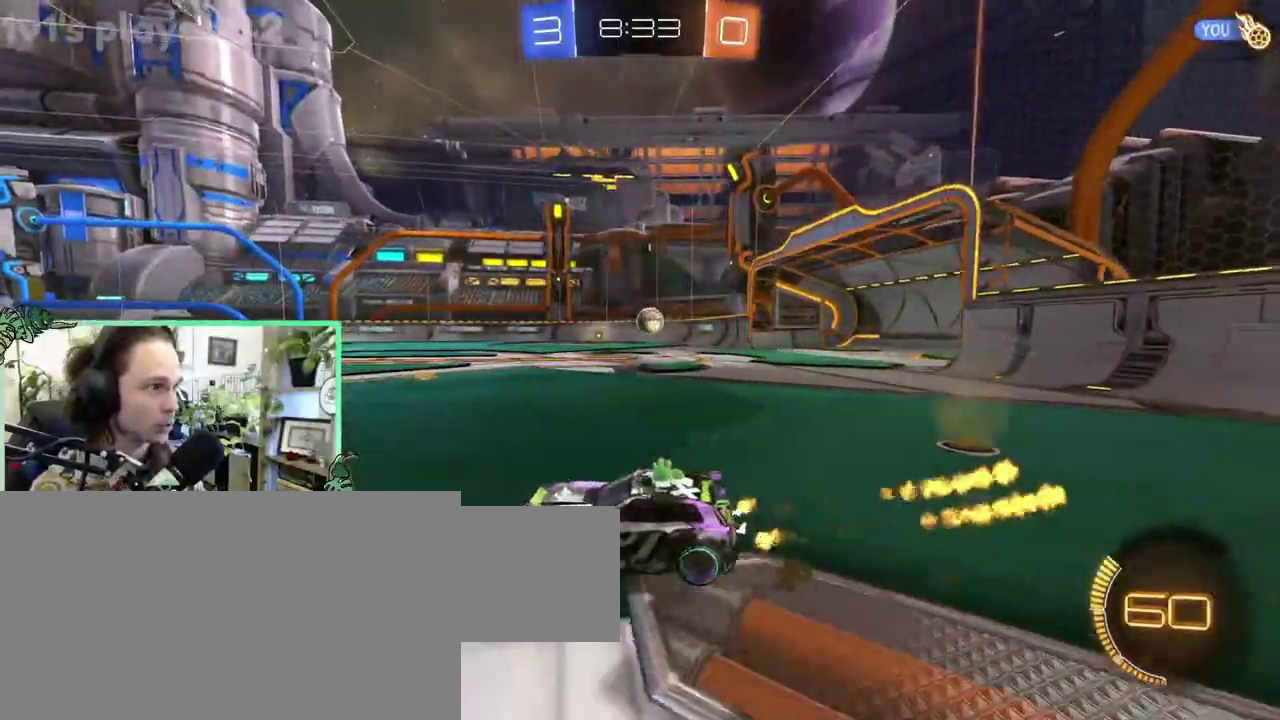
{"buttons": ["B"], "left_stick": "center", "right_stick": "center"}